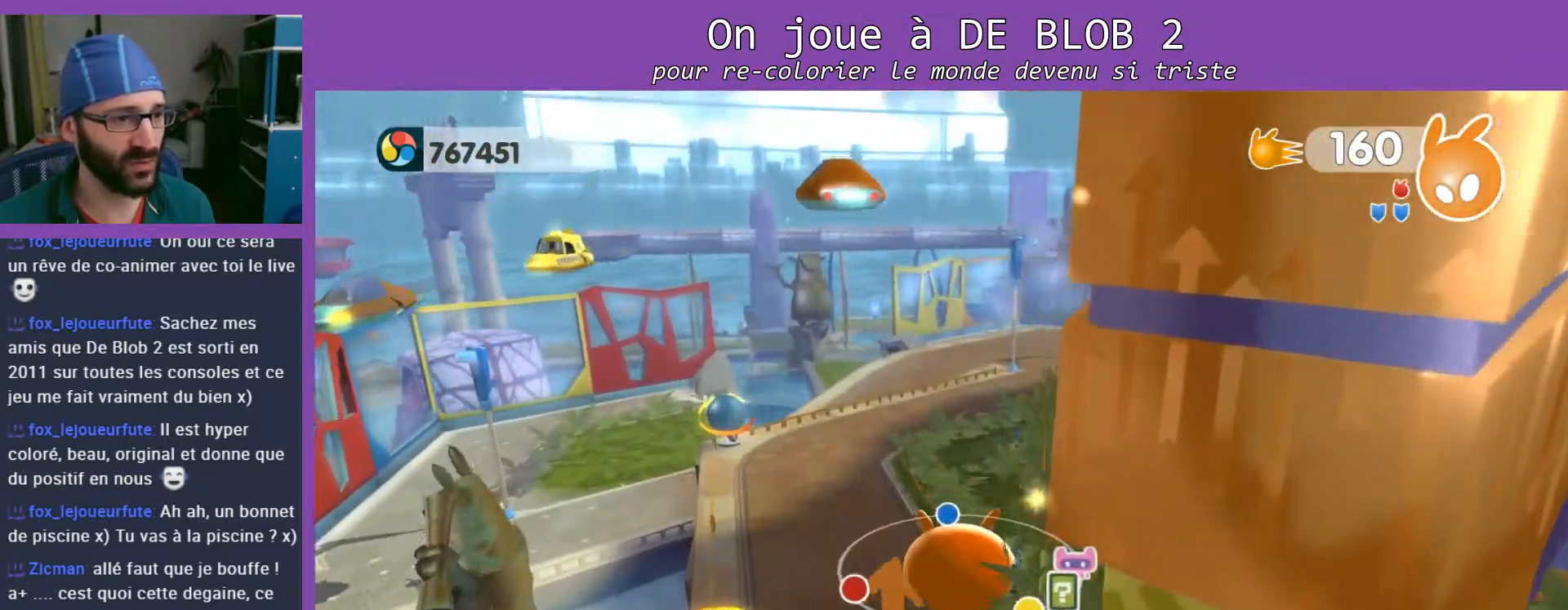
Gameplay with a controller (Xbox layout); each line is a JSON object with the inputs held at the frame after it. "events" lists button and stick changes between this image and that frame as [ms after this image, input, new state], when the widget could be followed in between. Not read: L3 R3.
{"buttons": [], "left_stick": "center", "right_stick": "up", "events": [[300, "left_stick", "center"], [433, "right_stick", "up"]]}
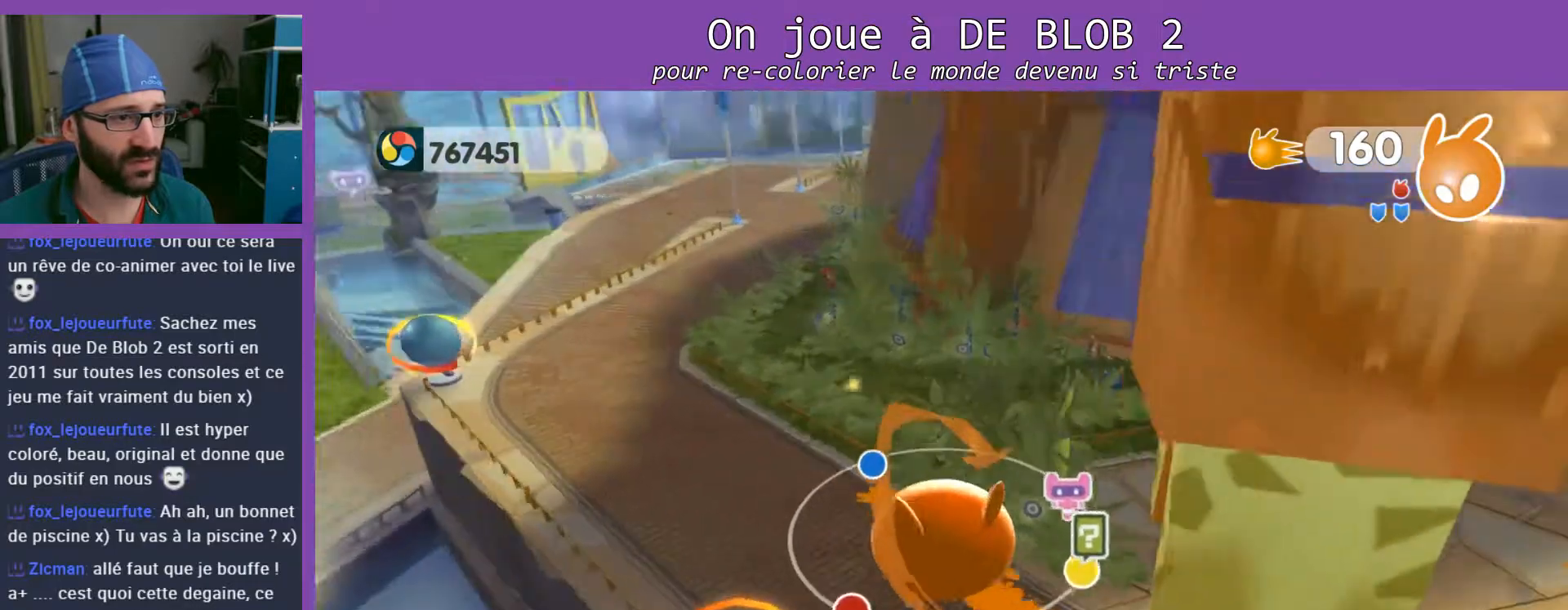
{"buttons": [], "left_stick": "up-right", "right_stick": "right", "events": [[100, "left_stick", "down-right"], [133, "right_stick", "right"], [367, "left_stick", "up-right"]]}
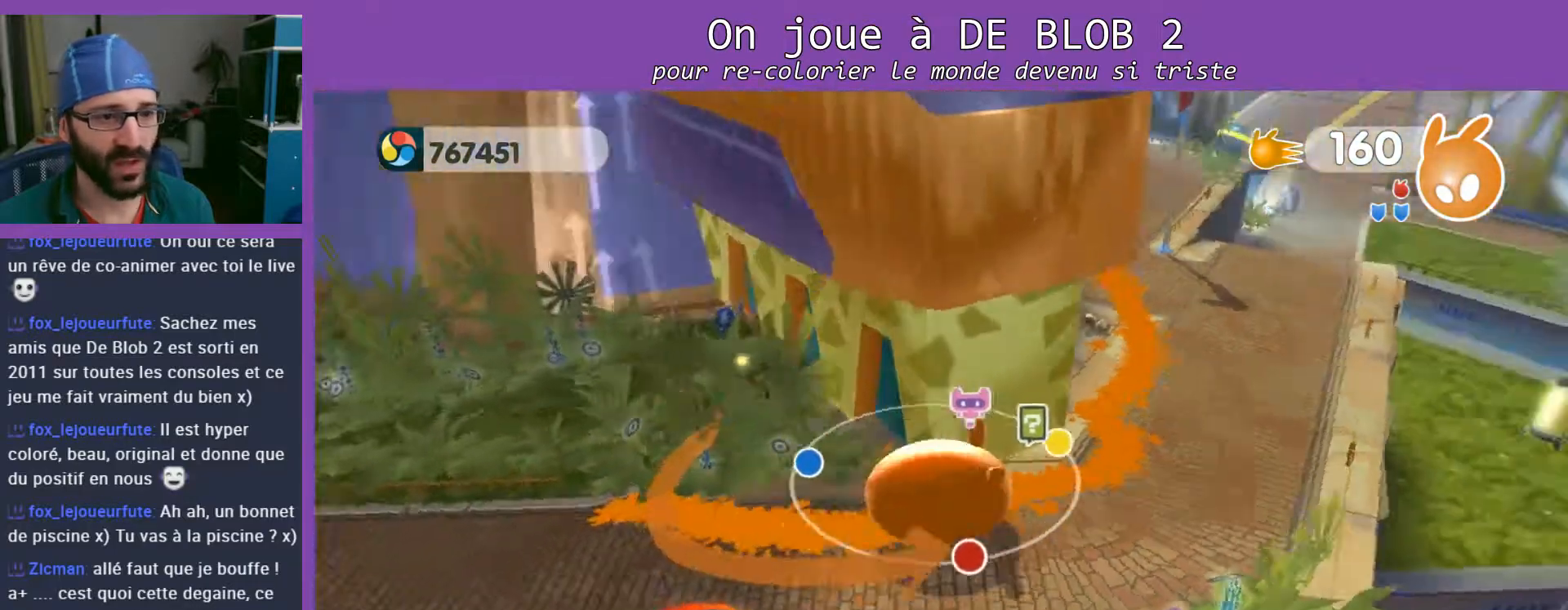
{"buttons": [], "left_stick": "up", "right_stick": "center", "events": [[33, "right_stick", "center"], [367, "left_stick", "up"]]}
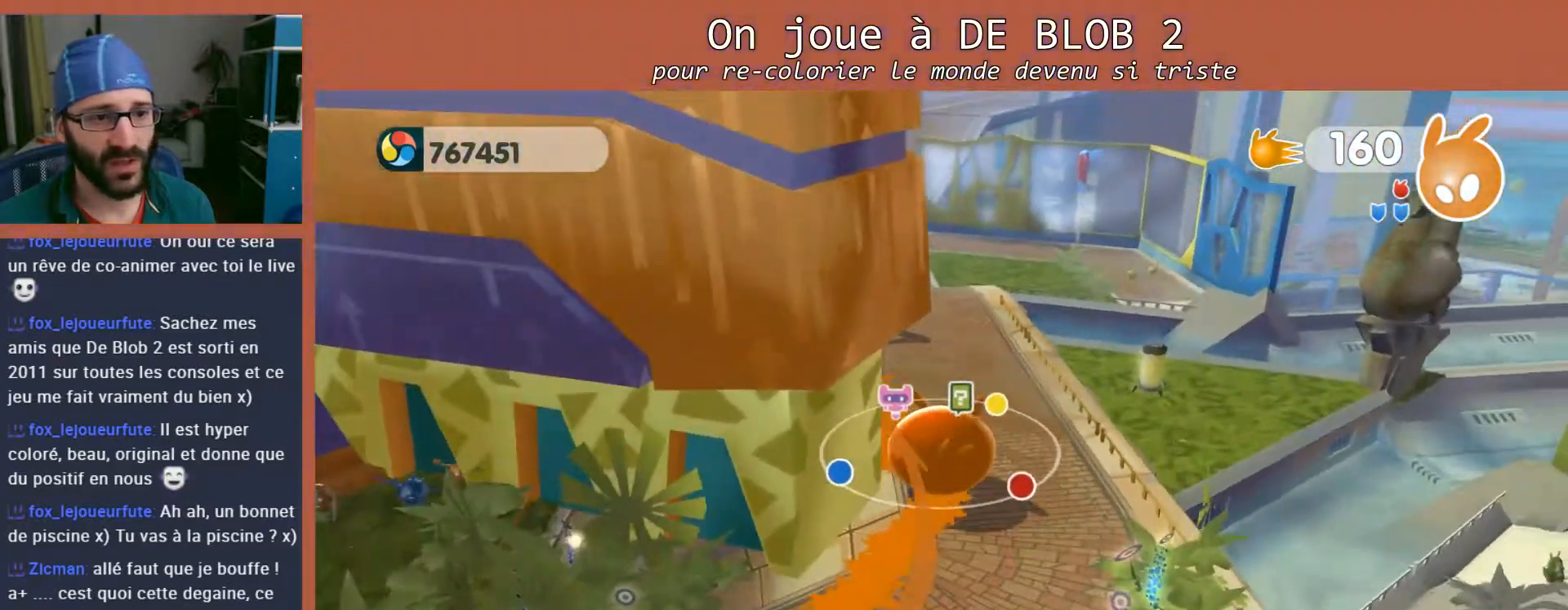
{"buttons": [], "left_stick": "up-right", "right_stick": "center", "events": [[300, "left_stick", "up-right"]]}
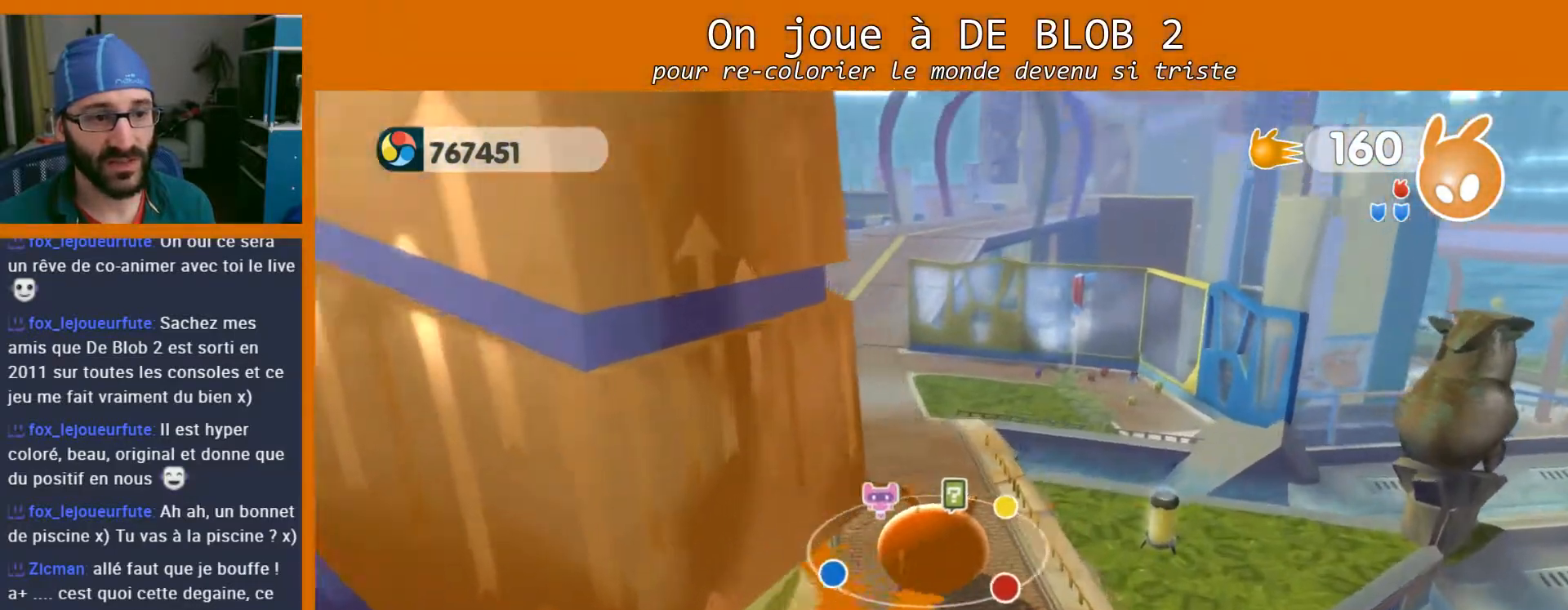
{"buttons": [], "left_stick": "left", "right_stick": "center", "events": [[100, "left_stick", "center"], [200, "left_stick", "left"]]}
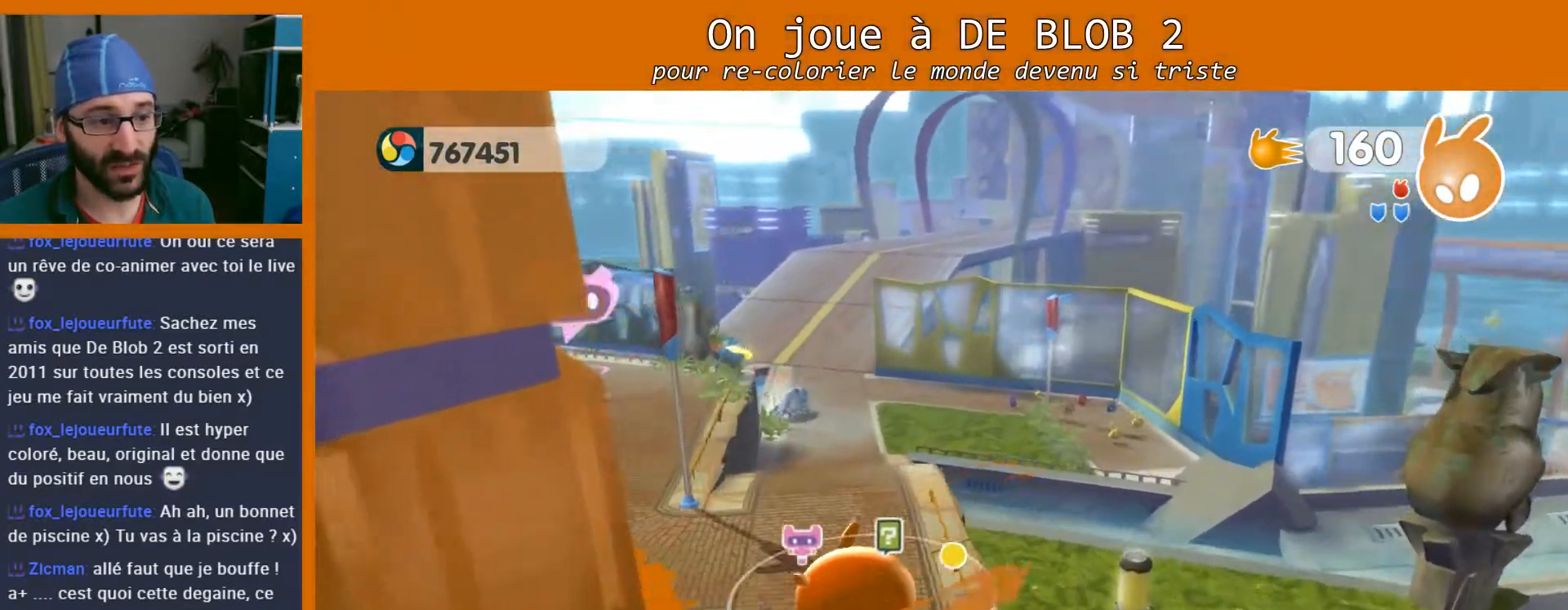
{"buttons": [], "left_stick": "up-right", "right_stick": "center", "events": [[33, "left_stick", "center"], [233, "left_stick", "up-right"]]}
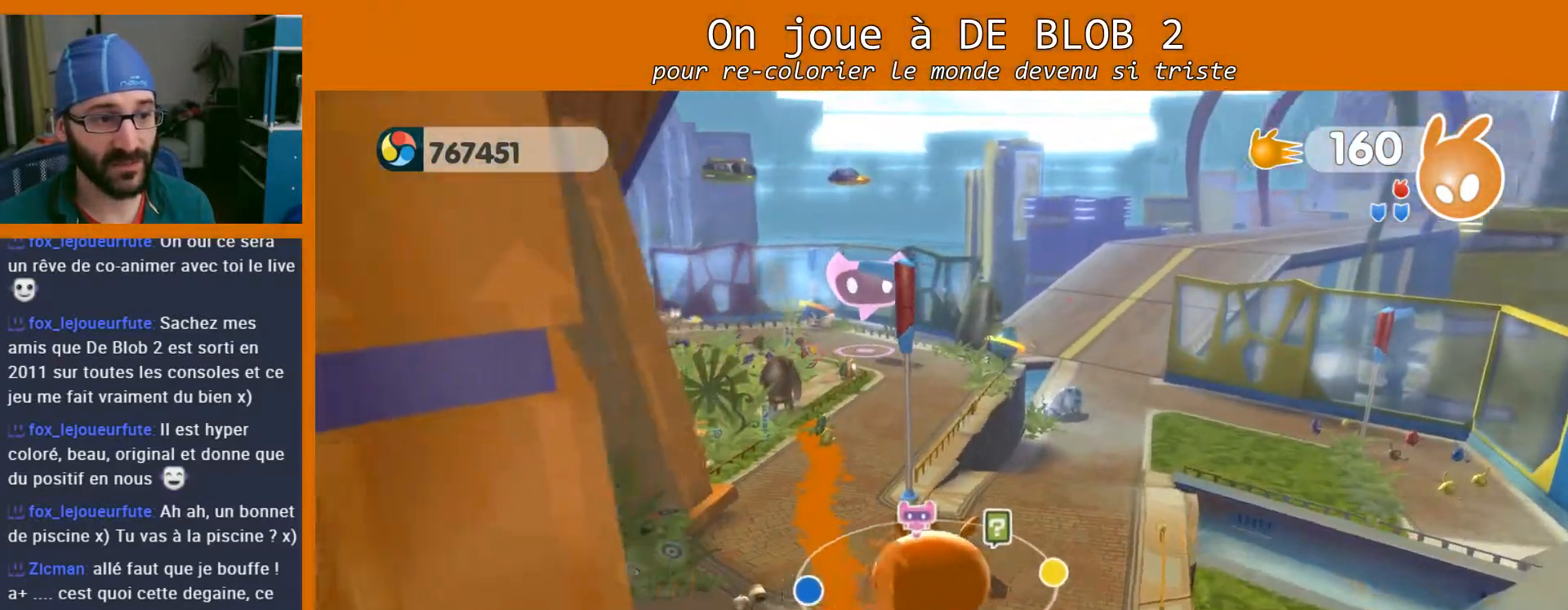
{"buttons": [], "left_stick": "center", "right_stick": "up-right", "events": [[67, "left_stick", "center"], [133, "right_stick", "up-right"]]}
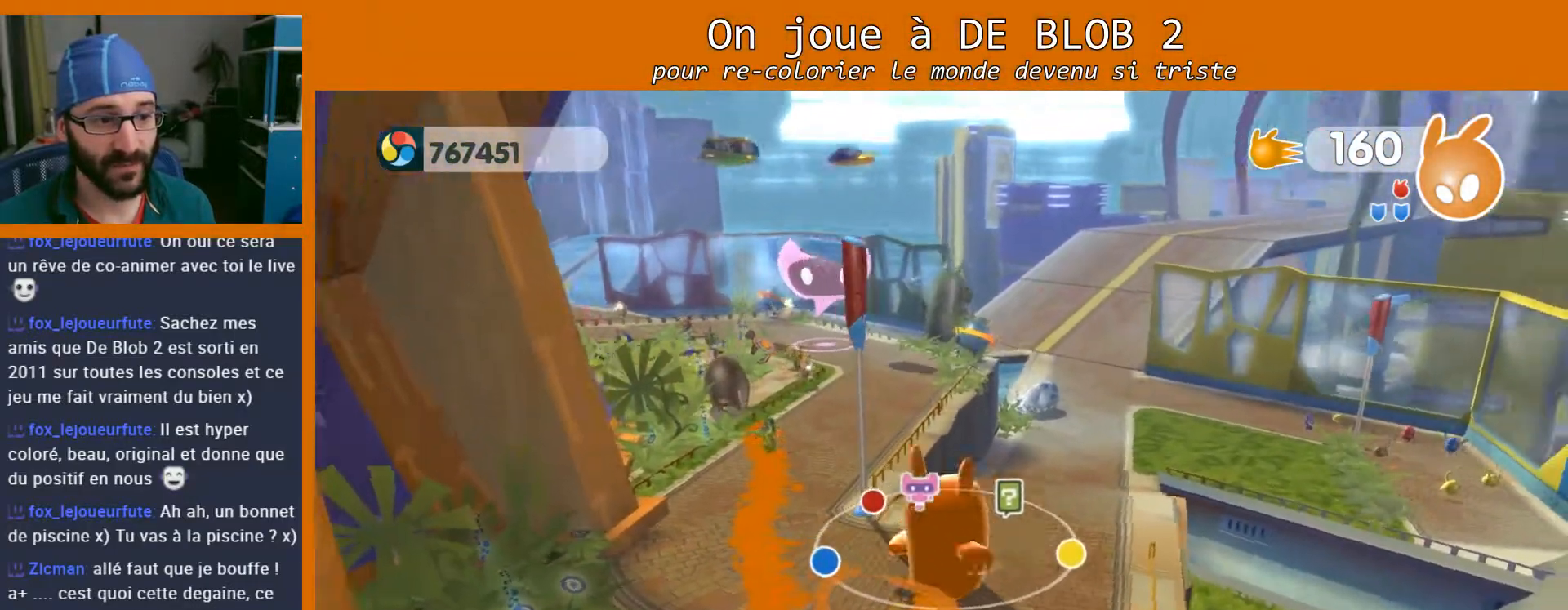
{"buttons": [], "left_stick": "center", "right_stick": "center", "events": [[500, "right_stick", "center"]]}
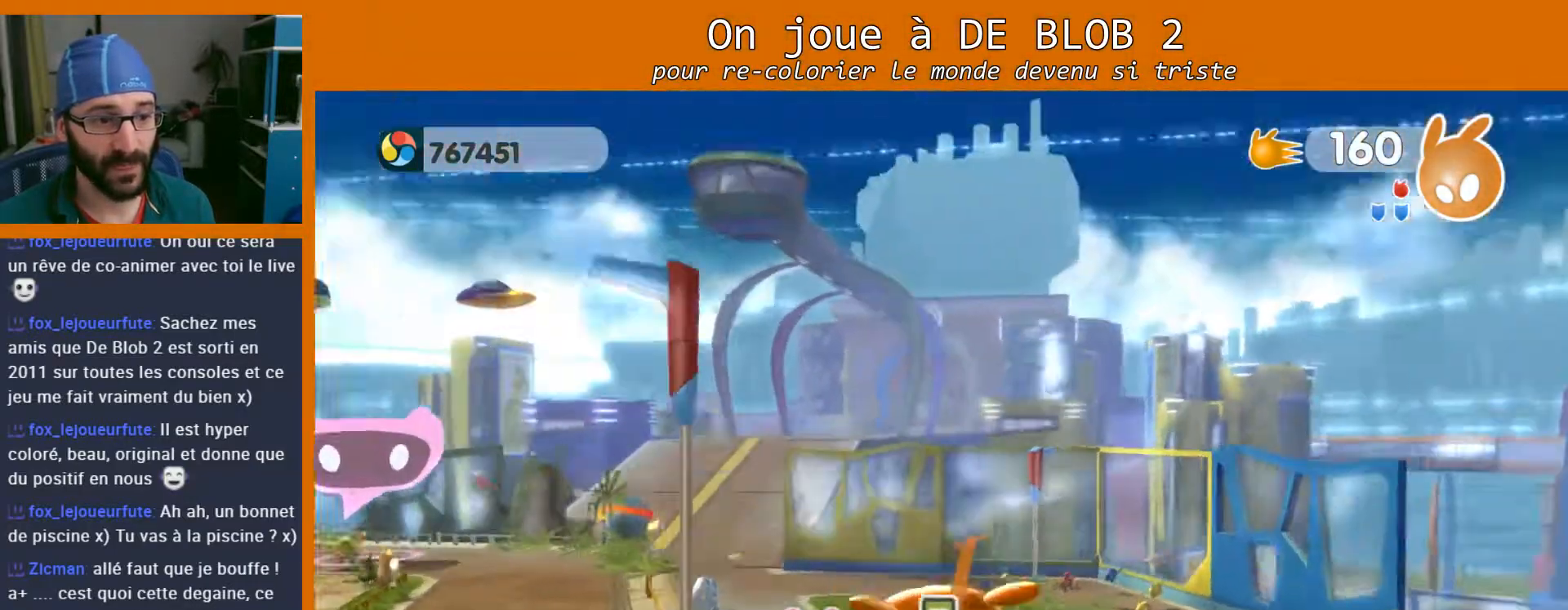
{"buttons": [], "left_stick": "center", "right_stick": "center", "events": []}
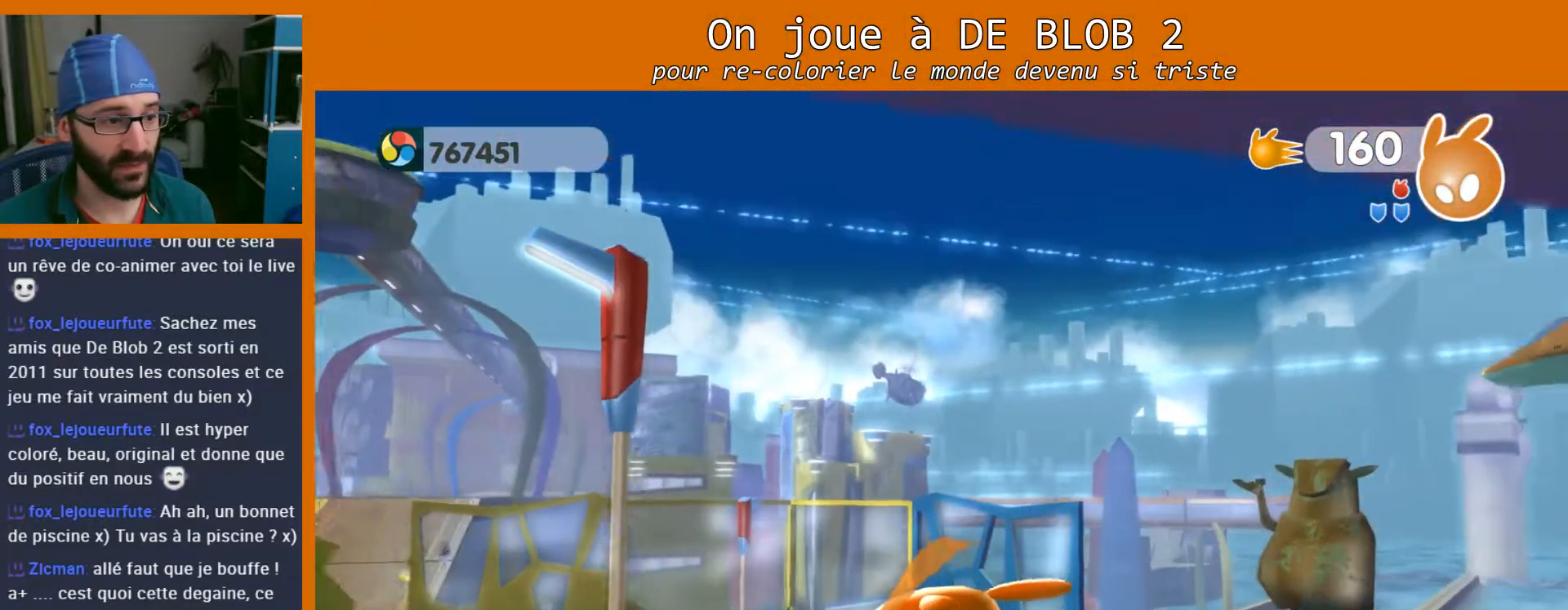
{"buttons": [], "left_stick": "center", "right_stick": "left", "events": [[433, "right_stick", "left"]]}
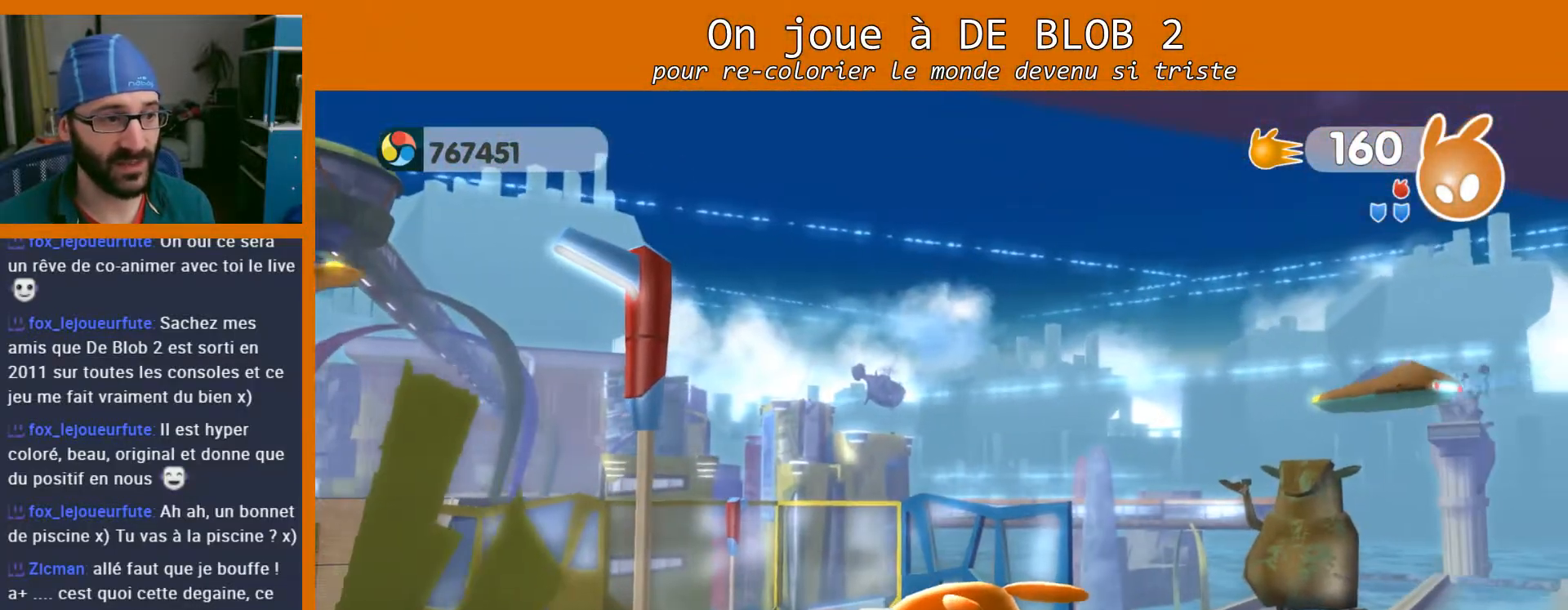
{"buttons": [], "left_stick": "down-left", "right_stick": "center", "events": [[100, "left_stick", "down-left"], [300, "right_stick", "center"]]}
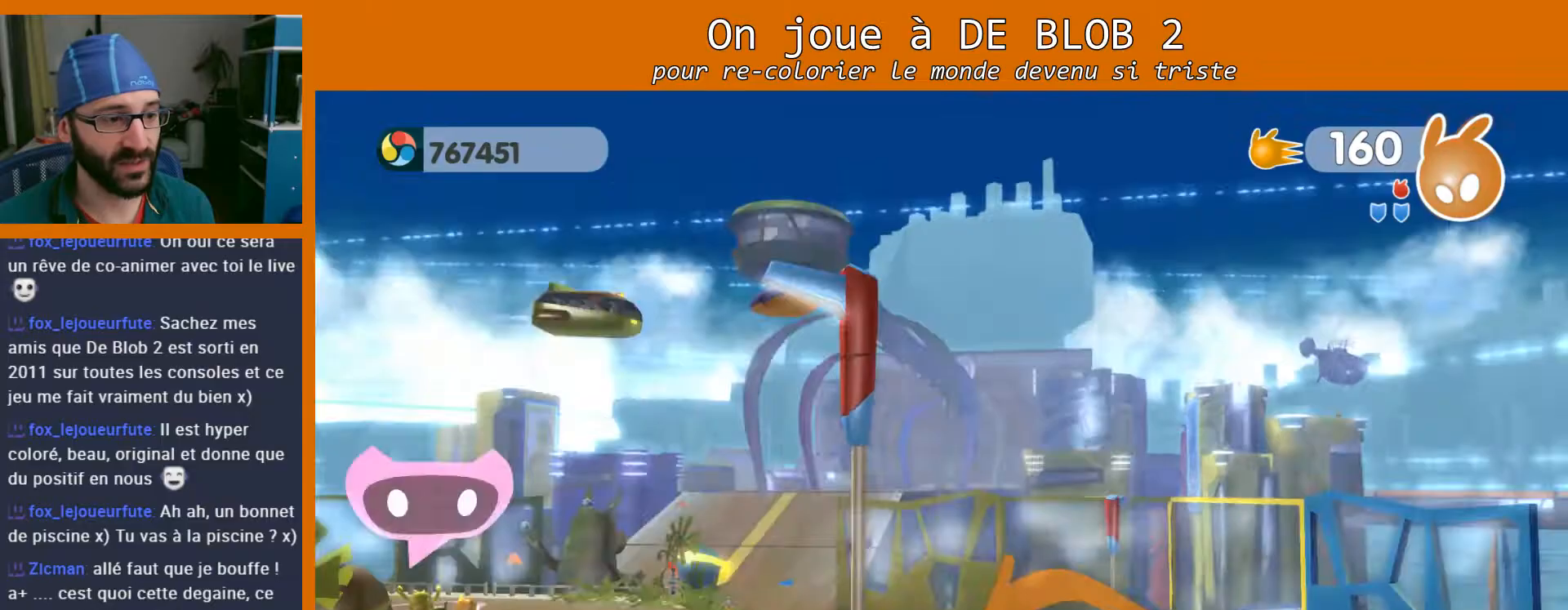
{"buttons": [], "left_stick": "up", "right_stick": "down-right", "events": [[33, "left_stick", "left"], [200, "left_stick", "up-left"], [333, "left_stick", "up"], [433, "right_stick", "down-right"]]}
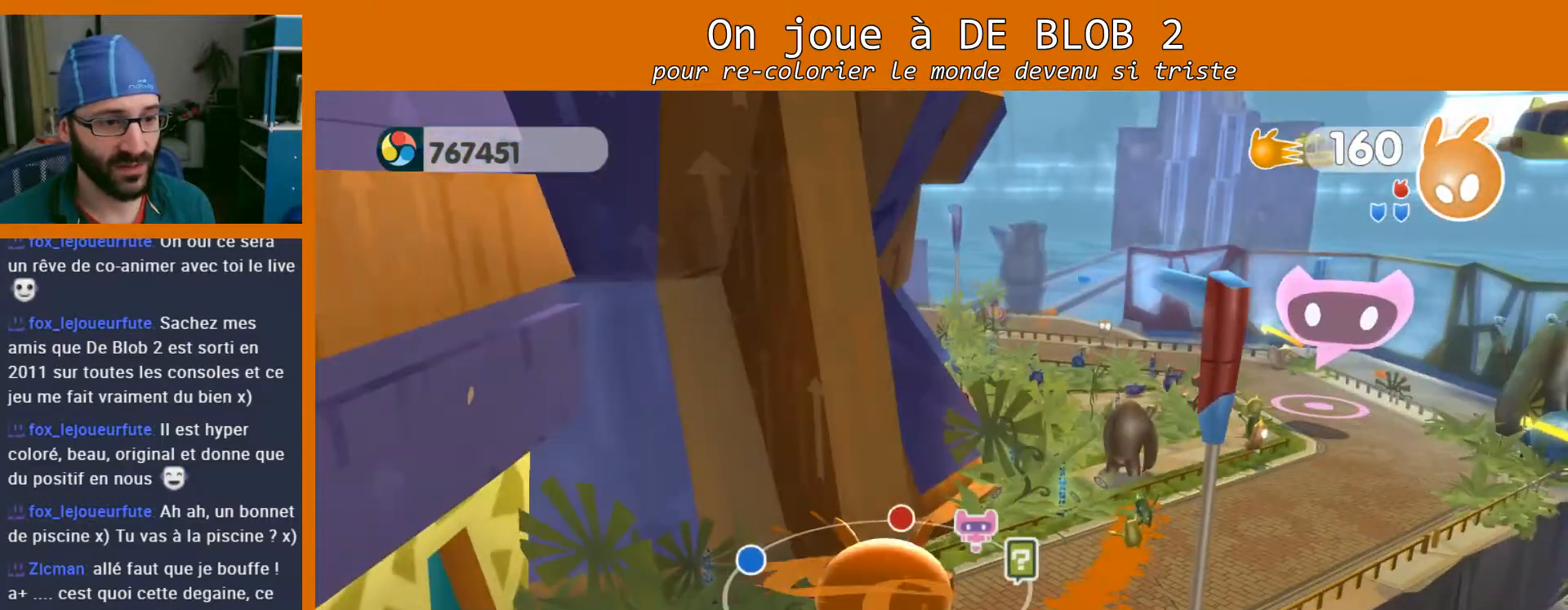
{"buttons": [], "left_stick": "up", "right_stick": "down-right", "events": []}
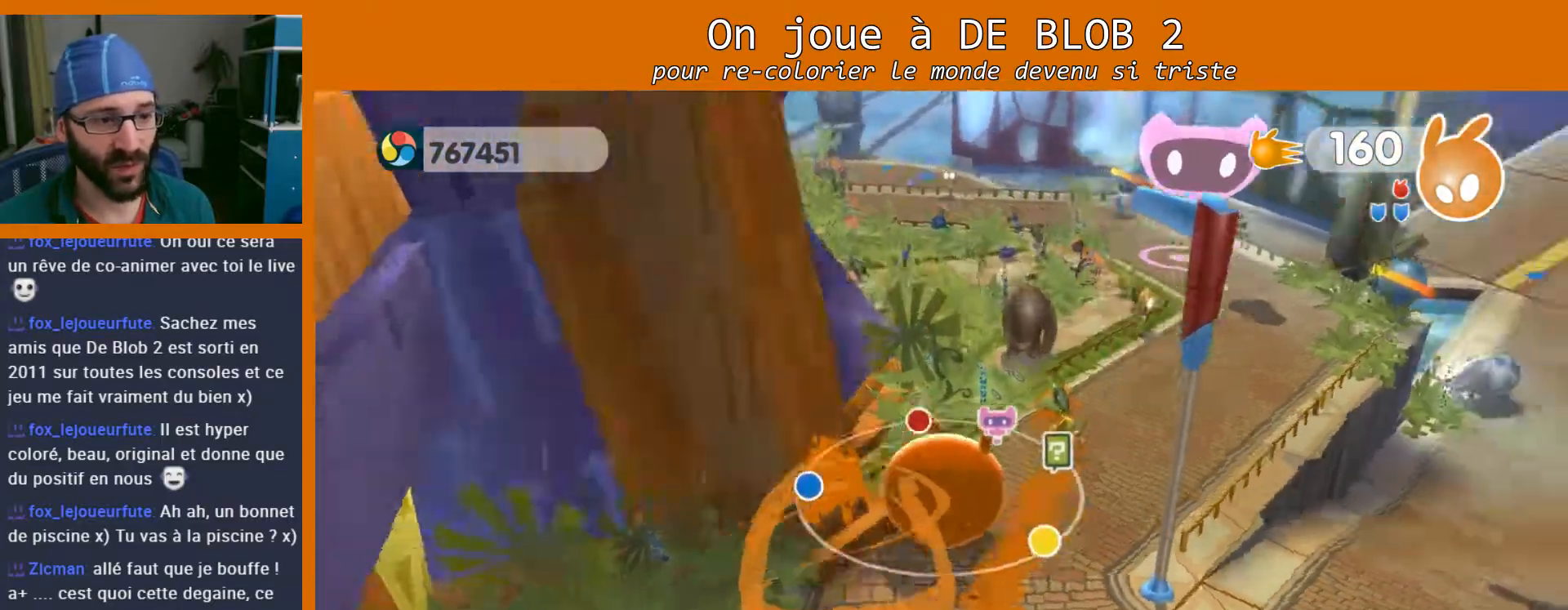
{"buttons": [], "left_stick": "up-left", "right_stick": "center", "events": [[33, "right_stick", "center"], [267, "left_stick", "up-left"]]}
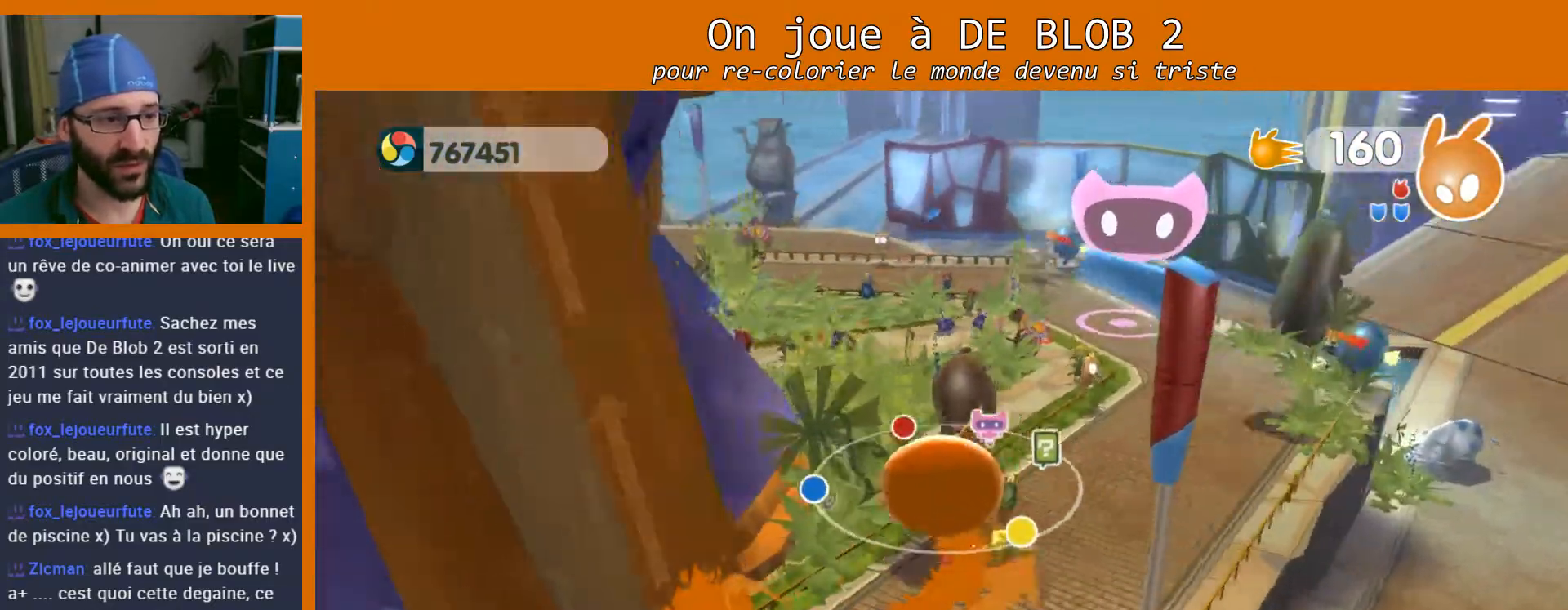
{"buttons": [], "left_stick": "up-right", "right_stick": "right", "events": [[33, "left_stick", "up-right"], [433, "right_stick", "right"]]}
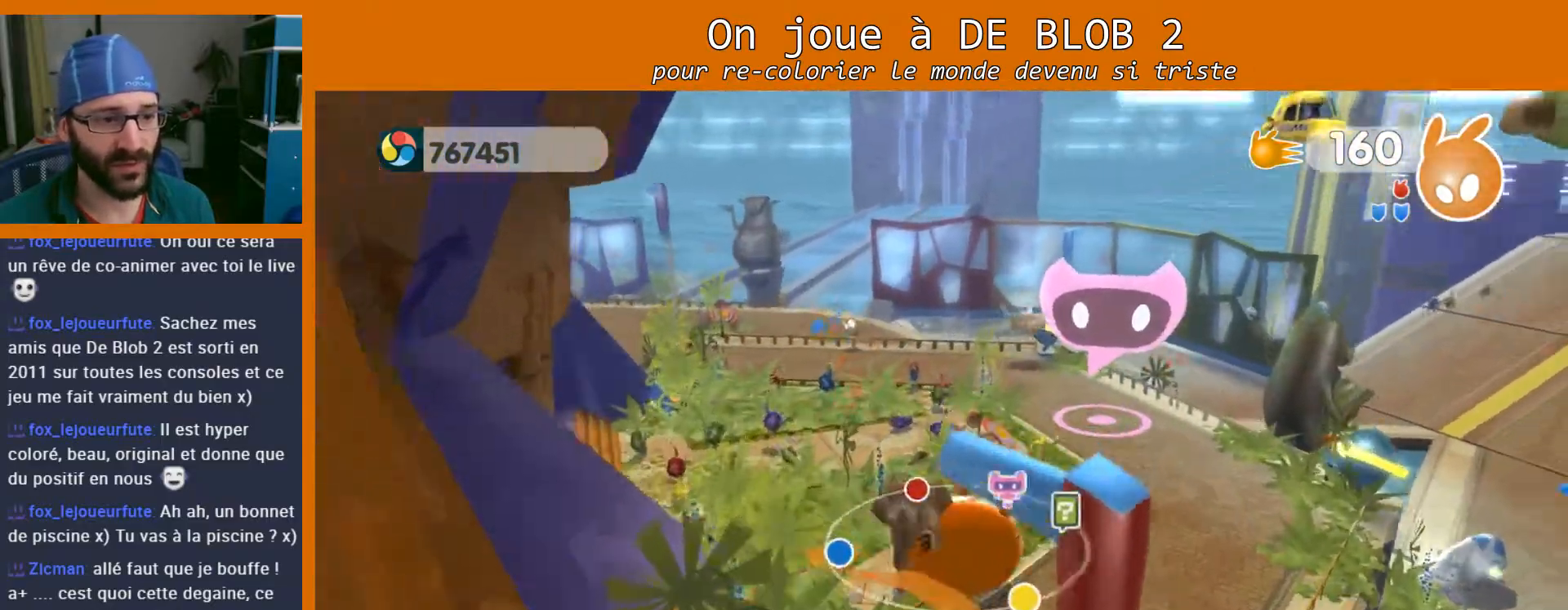
{"buttons": [], "left_stick": "up-right", "right_stick": "center", "events": [[267, "right_stick", "center"]]}
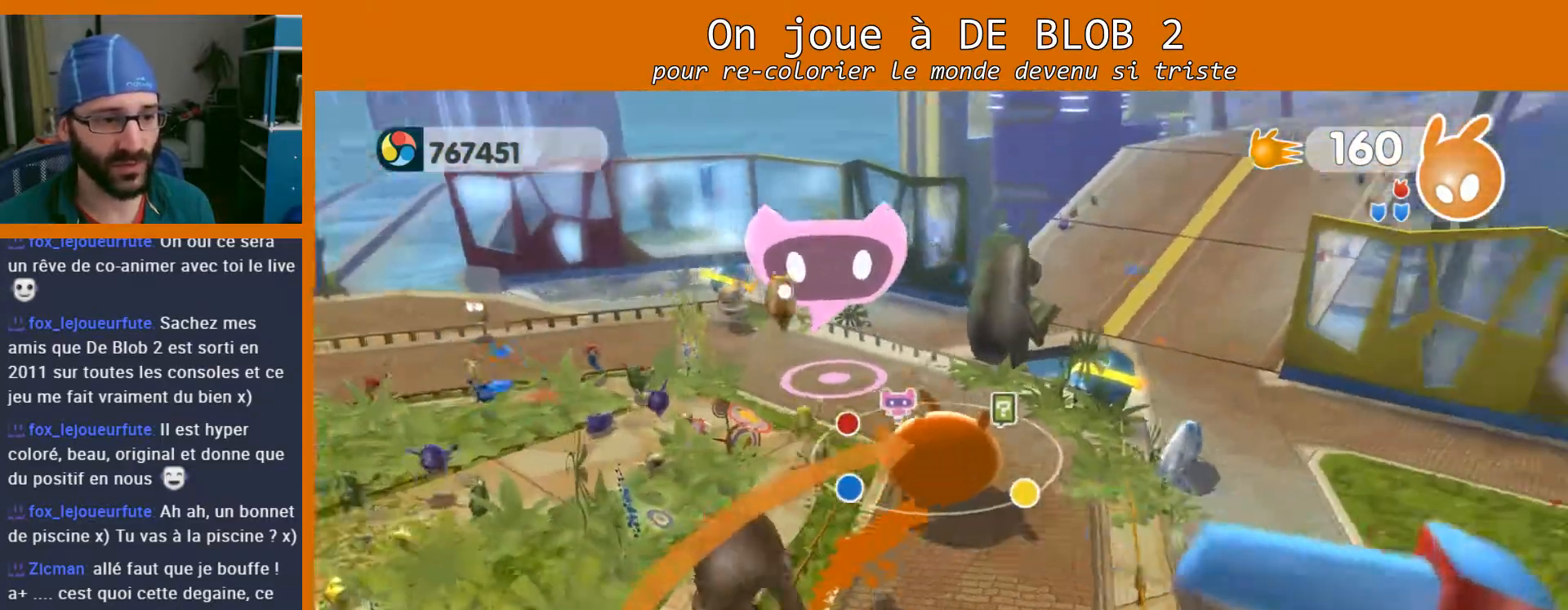
{"buttons": [], "left_stick": "center", "right_stick": "down-left", "events": [[33, "left_stick", "up"], [133, "right_stick", "down-left"], [400, "left_stick", "center"]]}
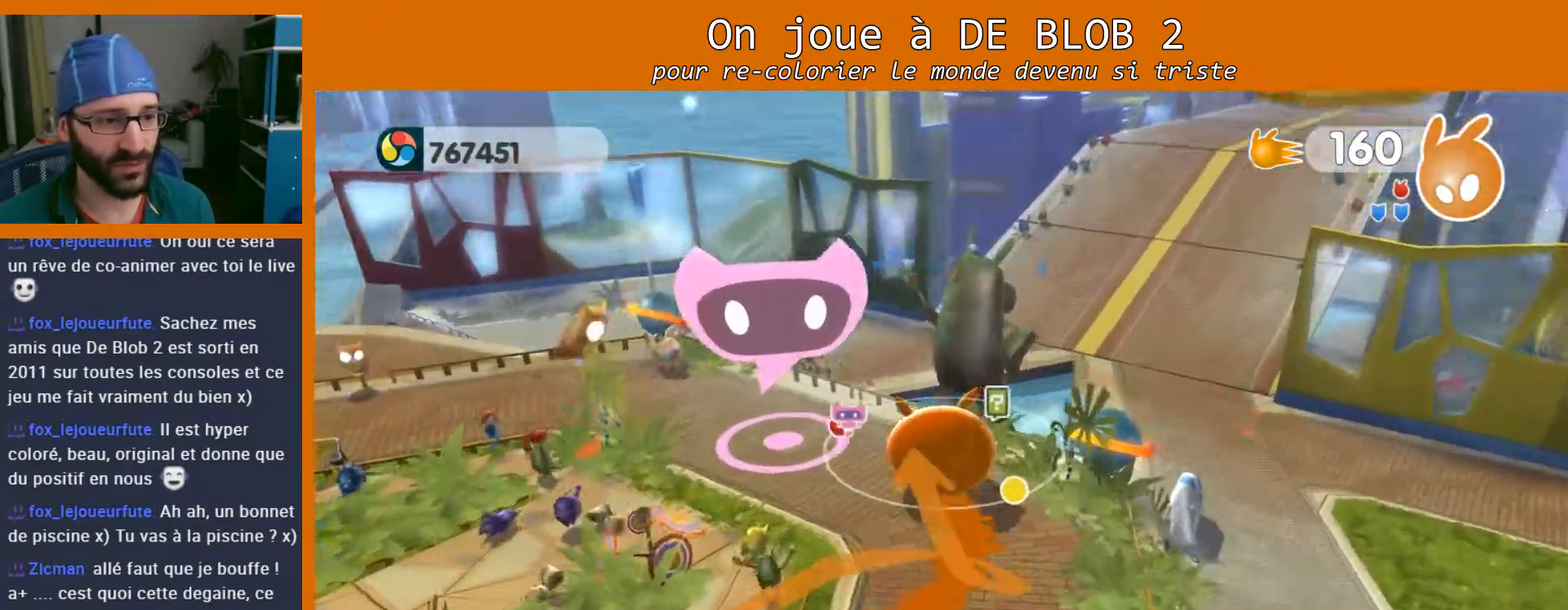
{"buttons": [], "left_stick": "right", "right_stick": "center", "events": [[267, "left_stick", "down-right"], [367, "right_stick", "center"], [433, "left_stick", "right"]]}
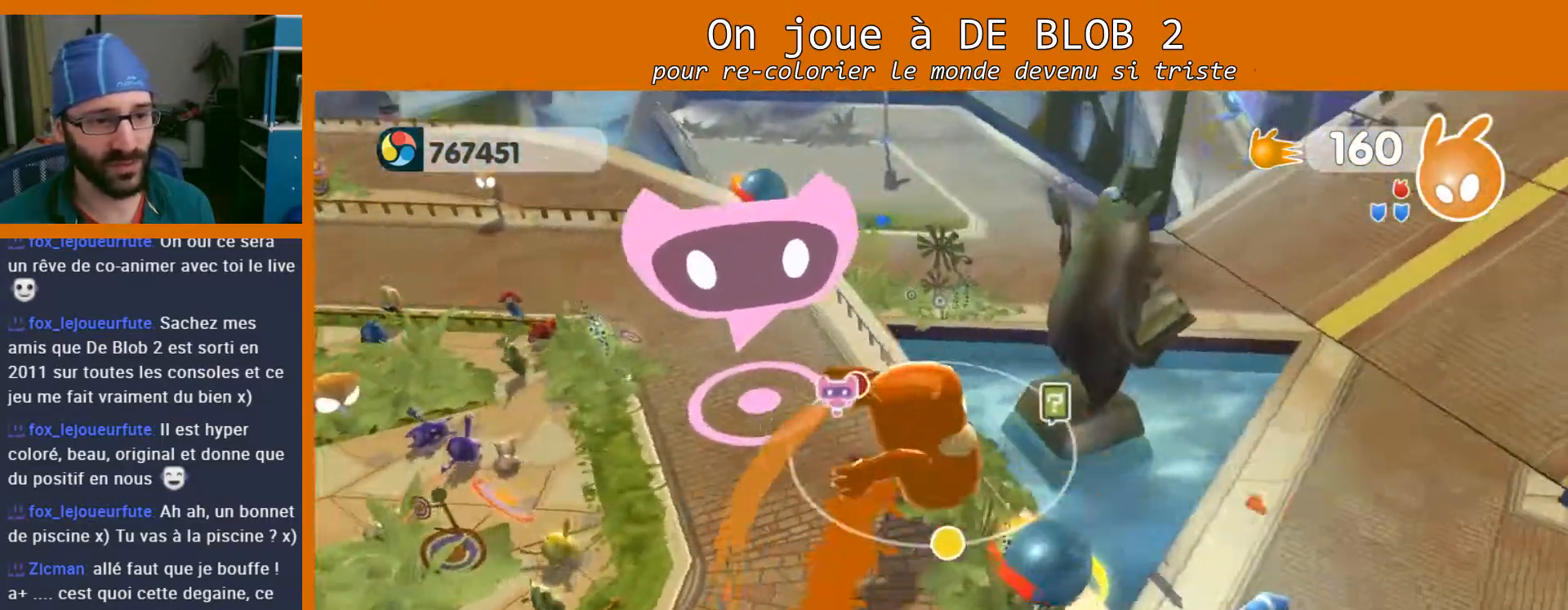
{"buttons": [], "left_stick": "right", "right_stick": "center", "events": [[133, "A", "down"], [433, "A", "up"]]}
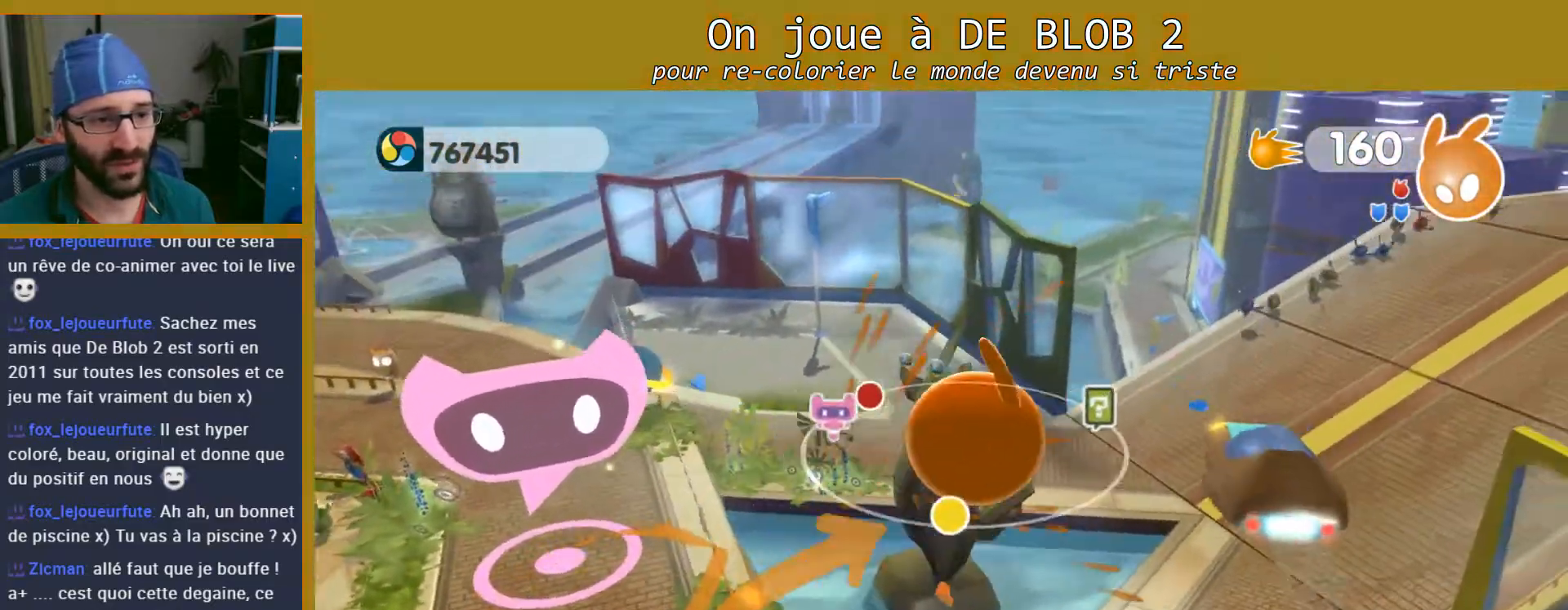
{"buttons": [], "left_stick": "up", "right_stick": "right", "events": [[167, "left_stick", "up-right"], [233, "right_stick", "right"], [367, "left_stick", "up"]]}
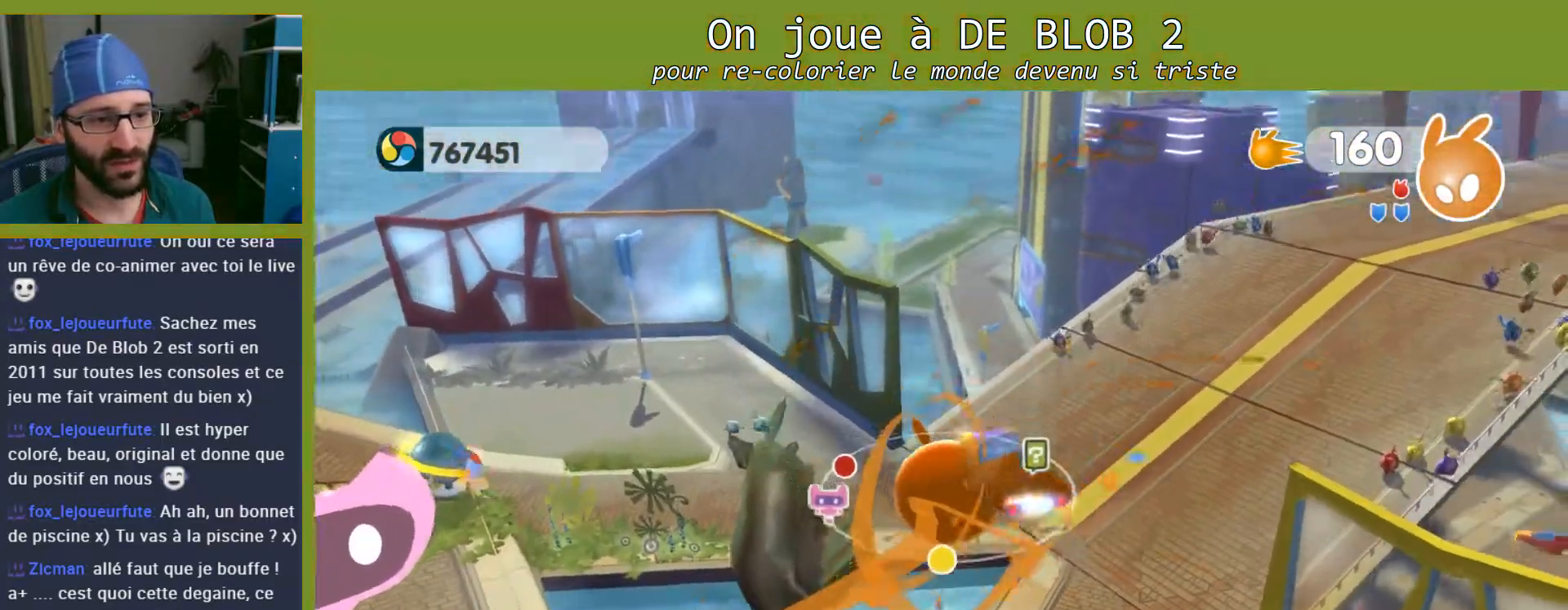
{"buttons": [], "left_stick": "up-right", "right_stick": "center", "events": [[167, "left_stick", "up-right"], [400, "right_stick", "center"]]}
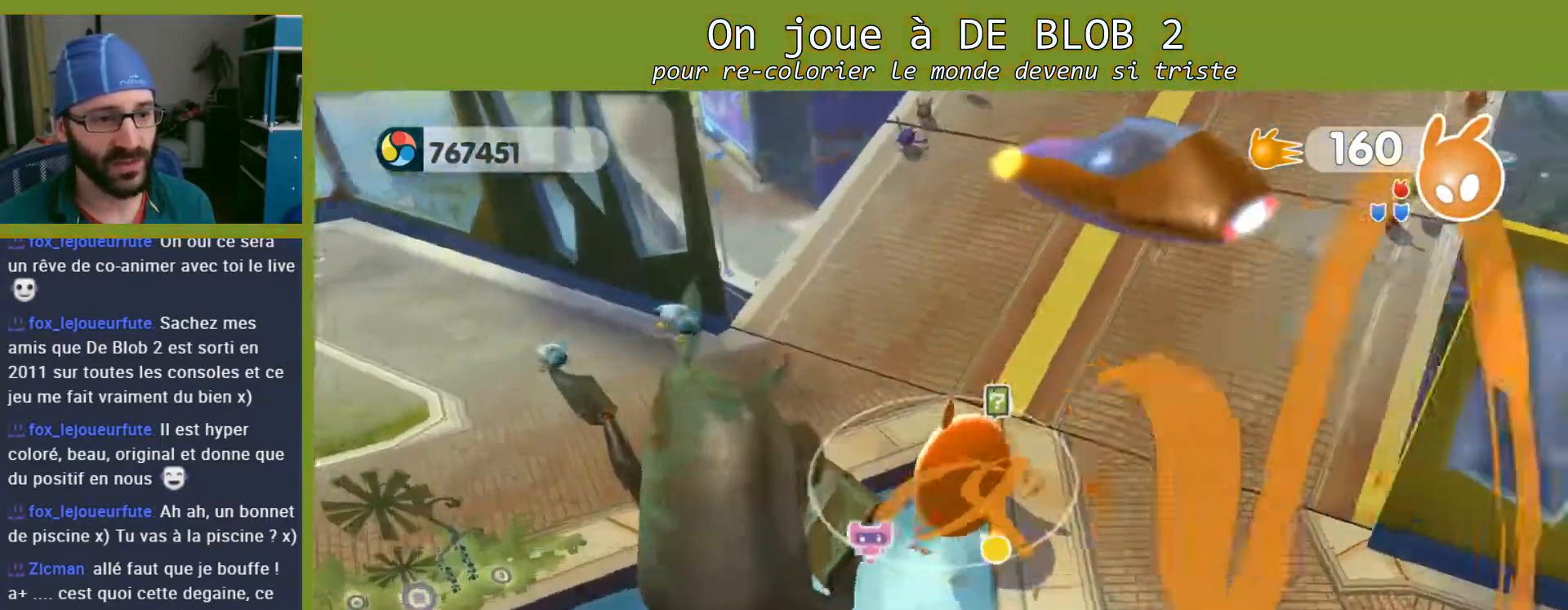
{"buttons": [], "left_stick": "up-right", "right_stick": "center", "events": []}
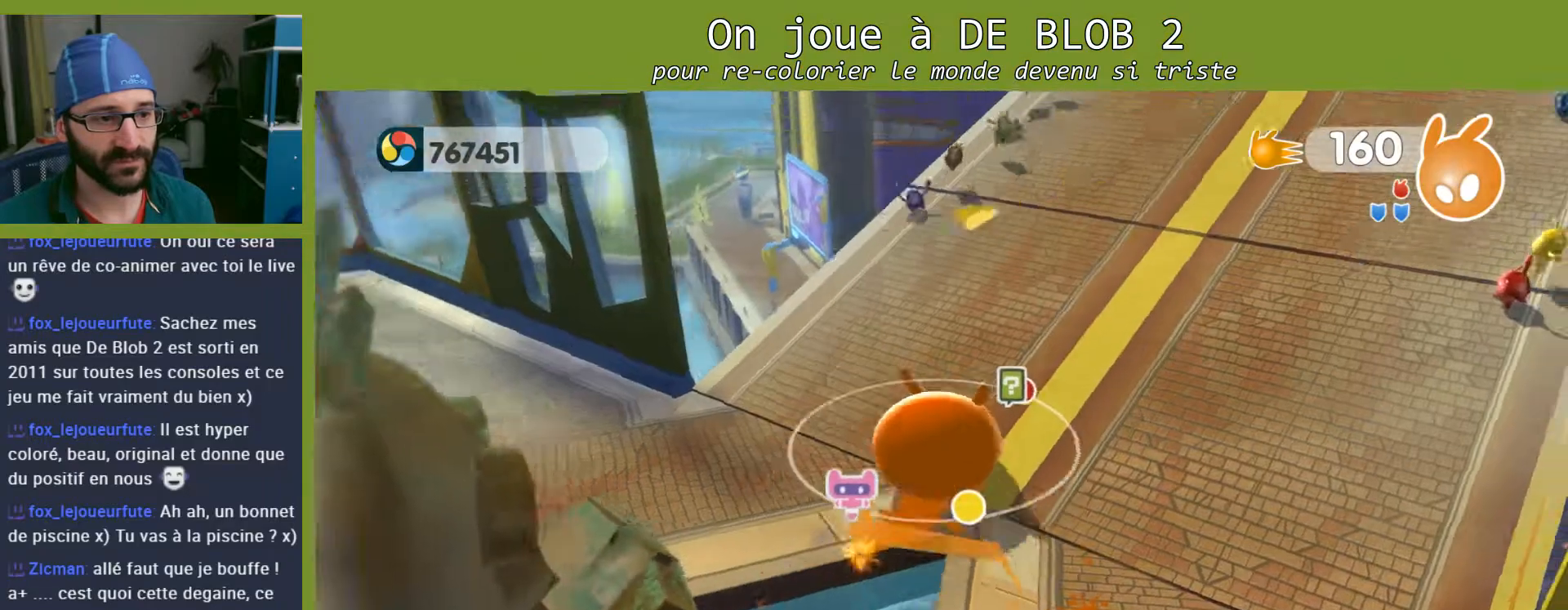
{"buttons": [], "left_stick": "up-right", "right_stick": "up-right", "events": [[400, "right_stick", "up-right"]]}
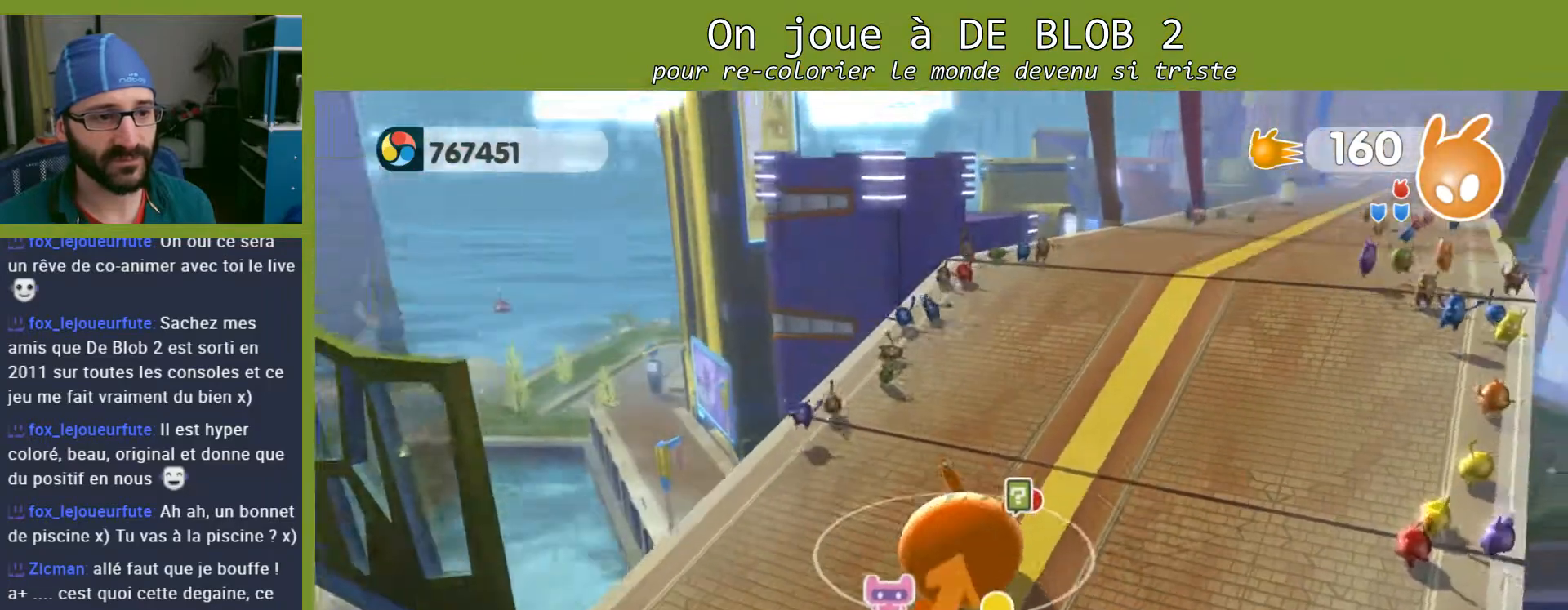
{"buttons": [], "left_stick": "up-right", "right_stick": "center", "events": [[200, "right_stick", "center"]]}
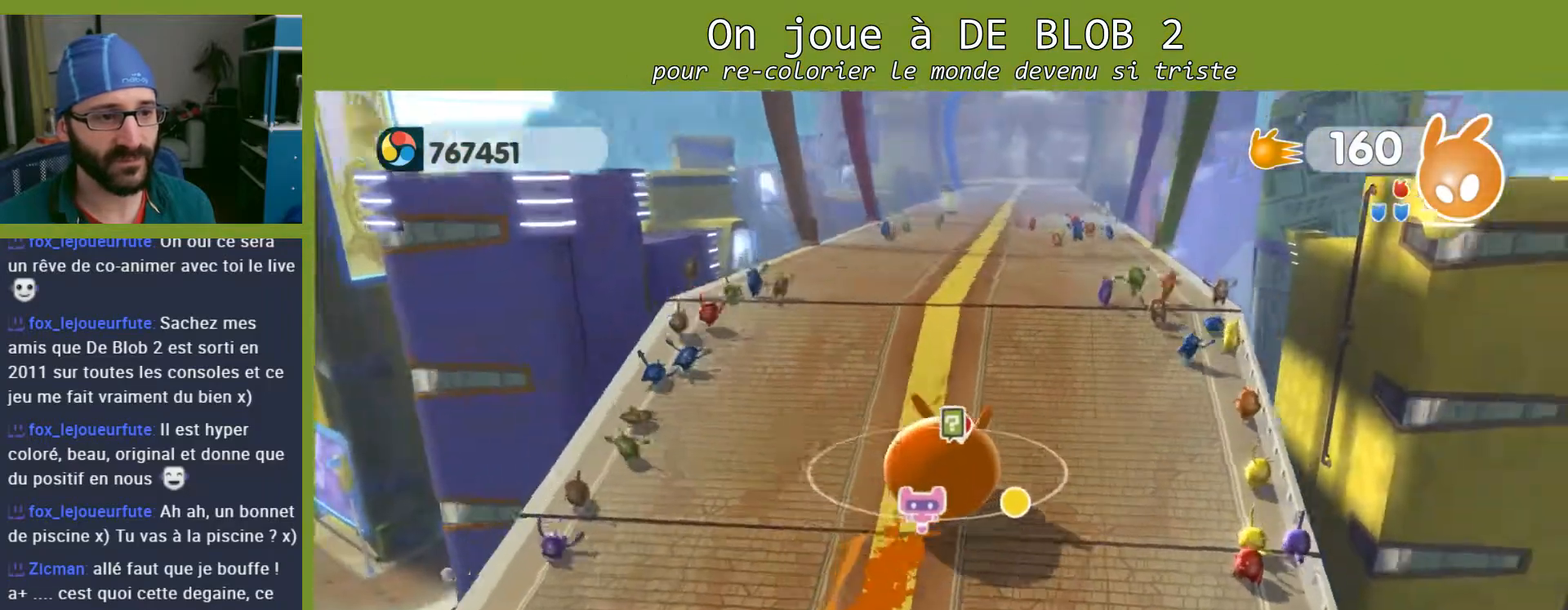
{"buttons": [], "left_stick": "up", "right_stick": "center", "events": [[33, "left_stick", "up"]]}
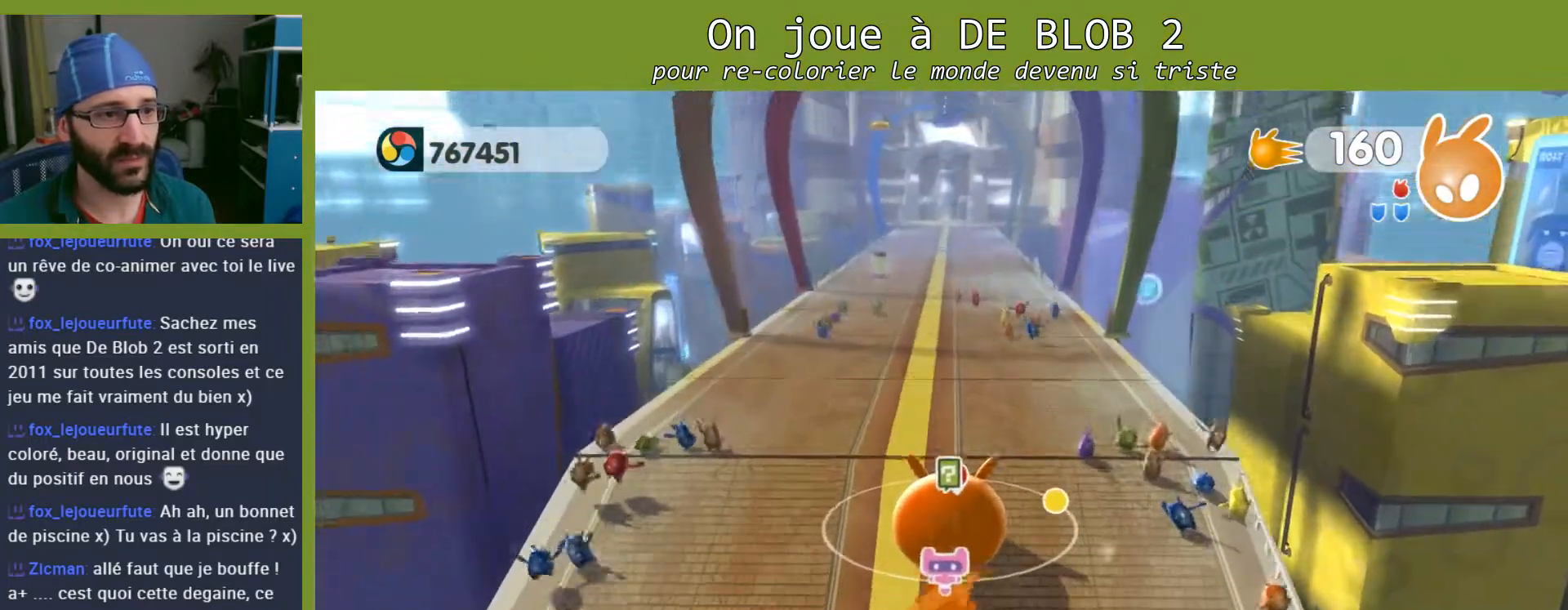
{"buttons": [], "left_stick": "up", "right_stick": "center", "events": []}
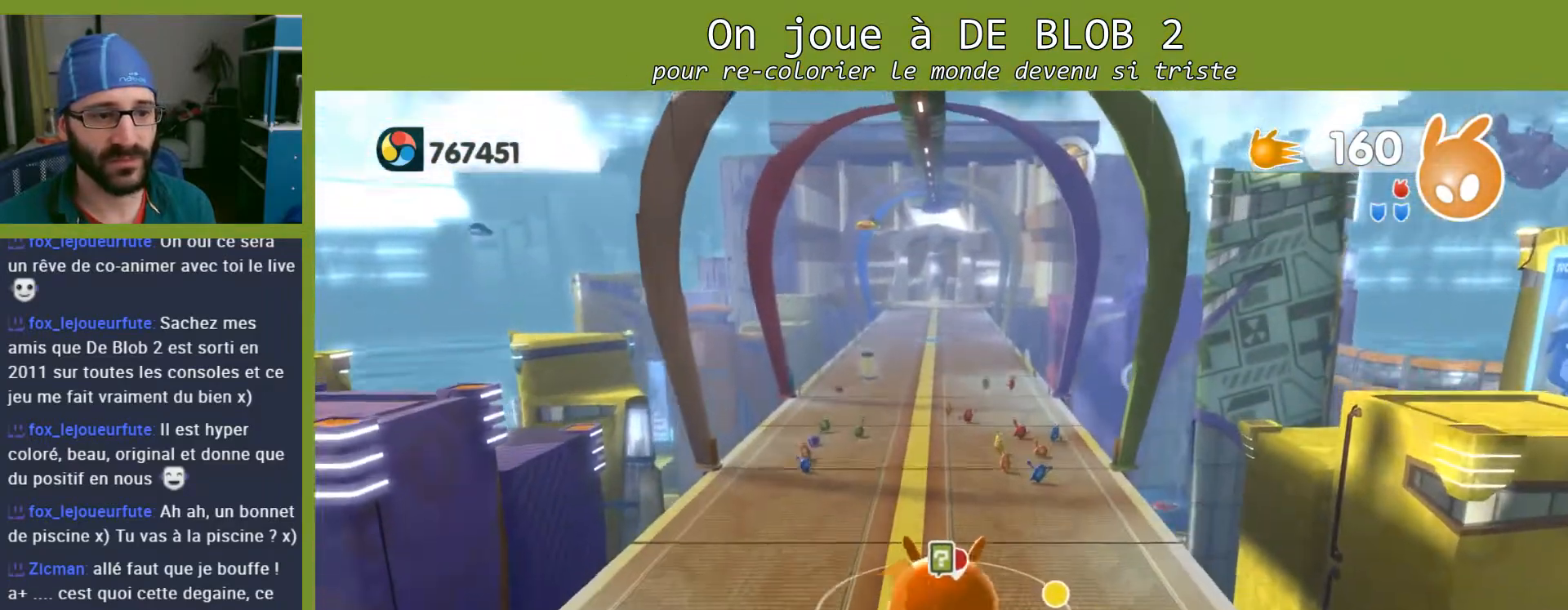
{"buttons": [], "left_stick": "up", "right_stick": "center", "events": []}
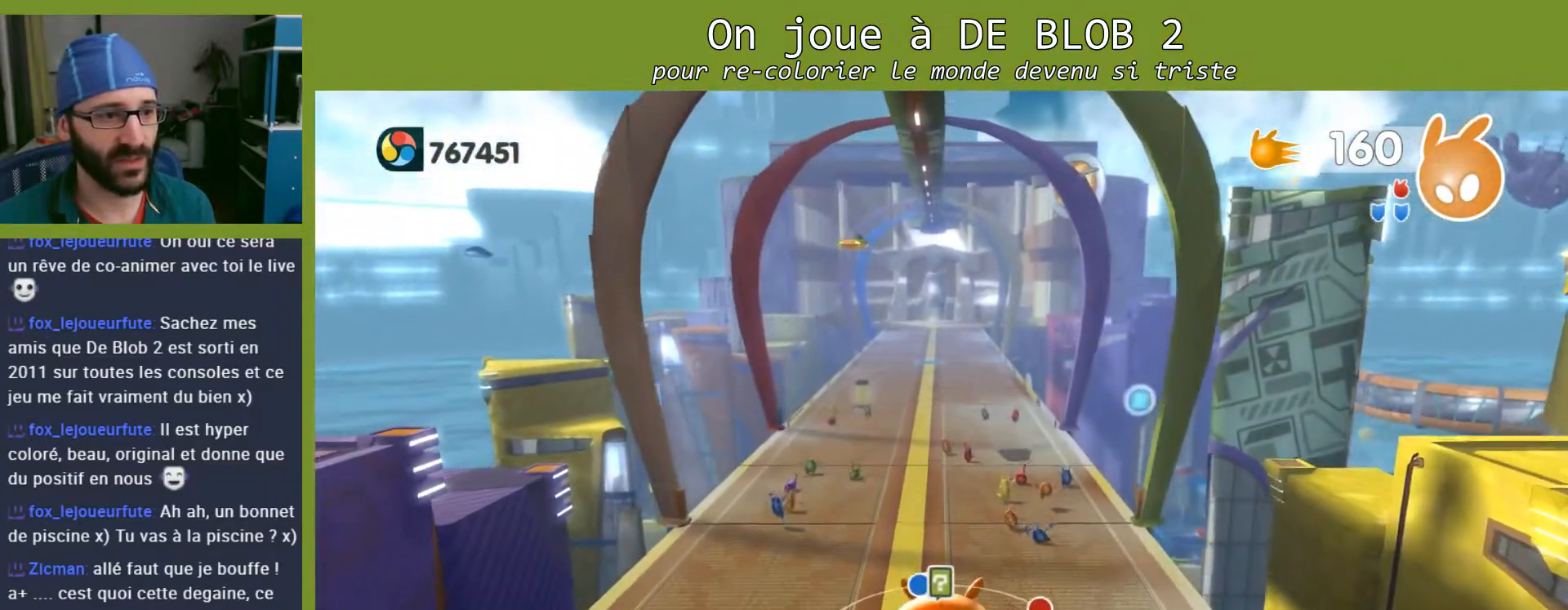
{"buttons": [], "left_stick": "center", "right_stick": "up-left", "events": [[33, "right_stick", "up-left"], [267, "left_stick", "center"]]}
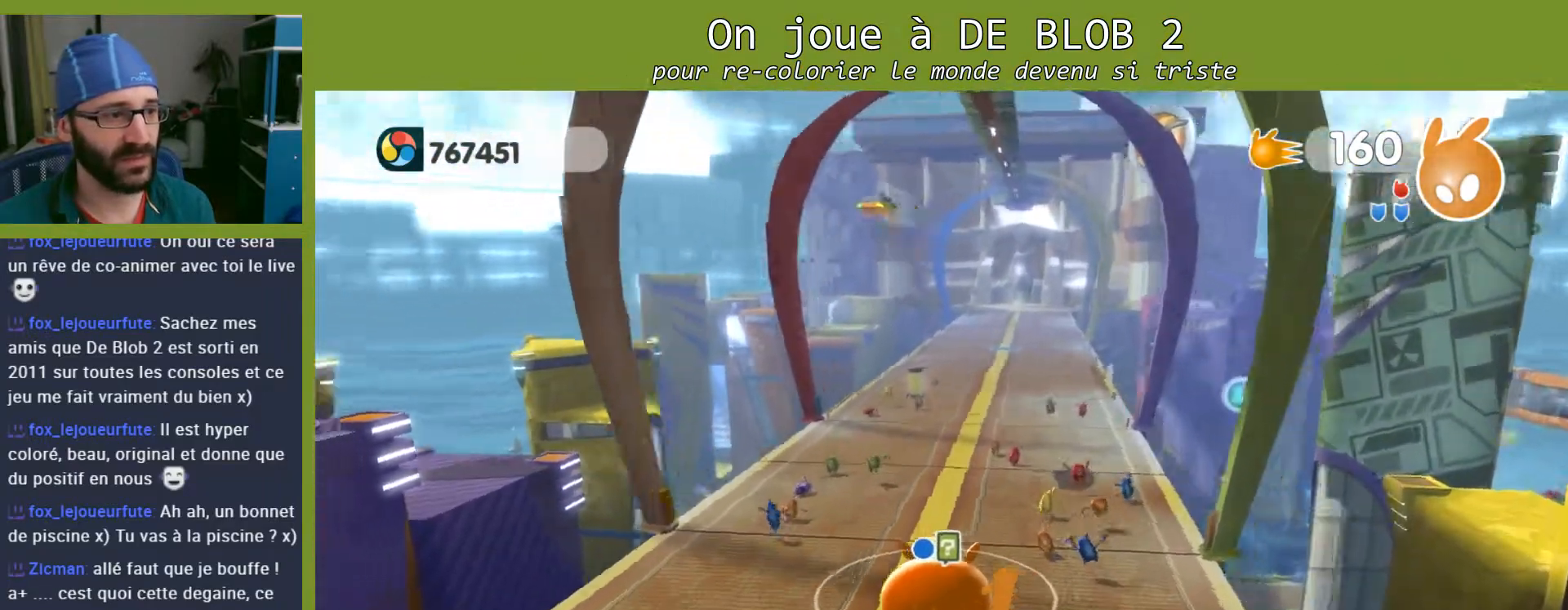
{"buttons": [], "left_stick": "center", "right_stick": "center", "events": [[100, "right_stick", "center"]]}